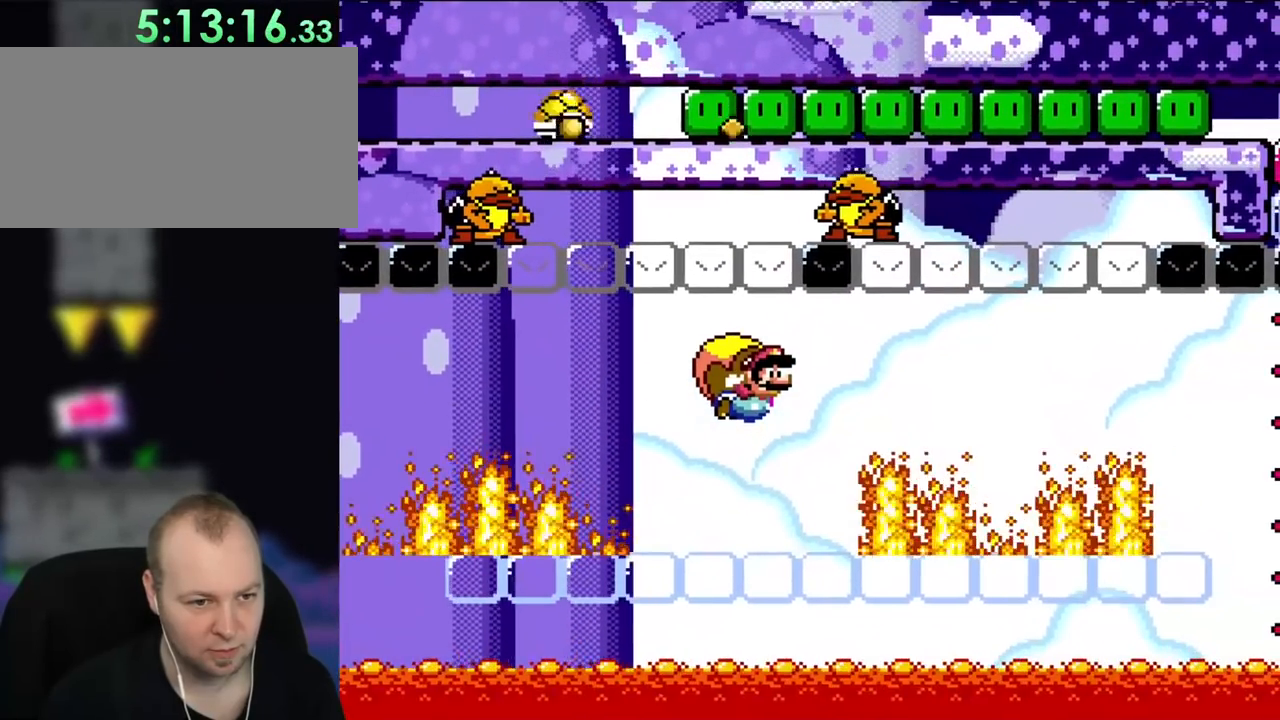
Gameplay with a controller (Nintendo layout); each line is a JSON object with the inputs held at the frame after it. "events" lists button and stick changes between this image and that frame as [ms after this image, input, new state], when the widget could be followed in between. Not read: L3 R3.
{"buttons": ["Y", "DPAD_LEFT"], "events": [[483, "DPAD_LEFT", "down"]]}
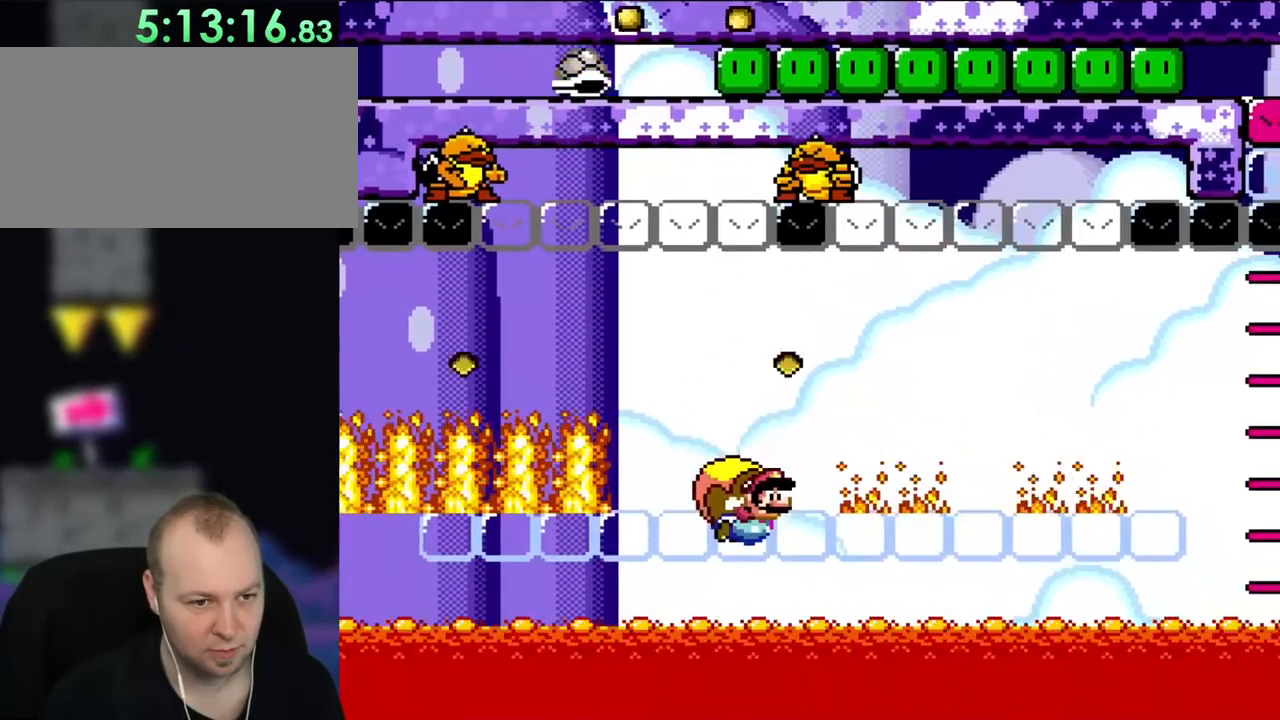
{"buttons": ["Y"], "events": [[283, "DPAD_LEFT", "up"]]}
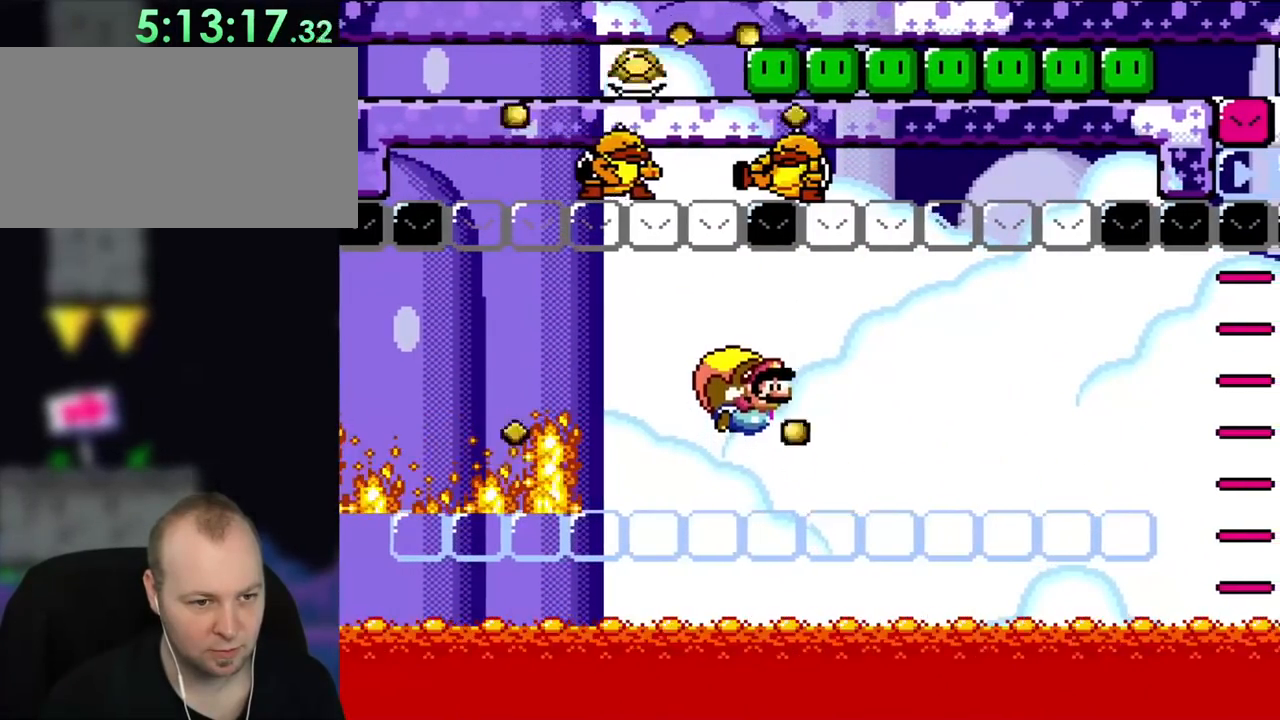
{"buttons": ["Y", "DPAD_LEFT"], "events": [[483, "DPAD_LEFT", "down"]]}
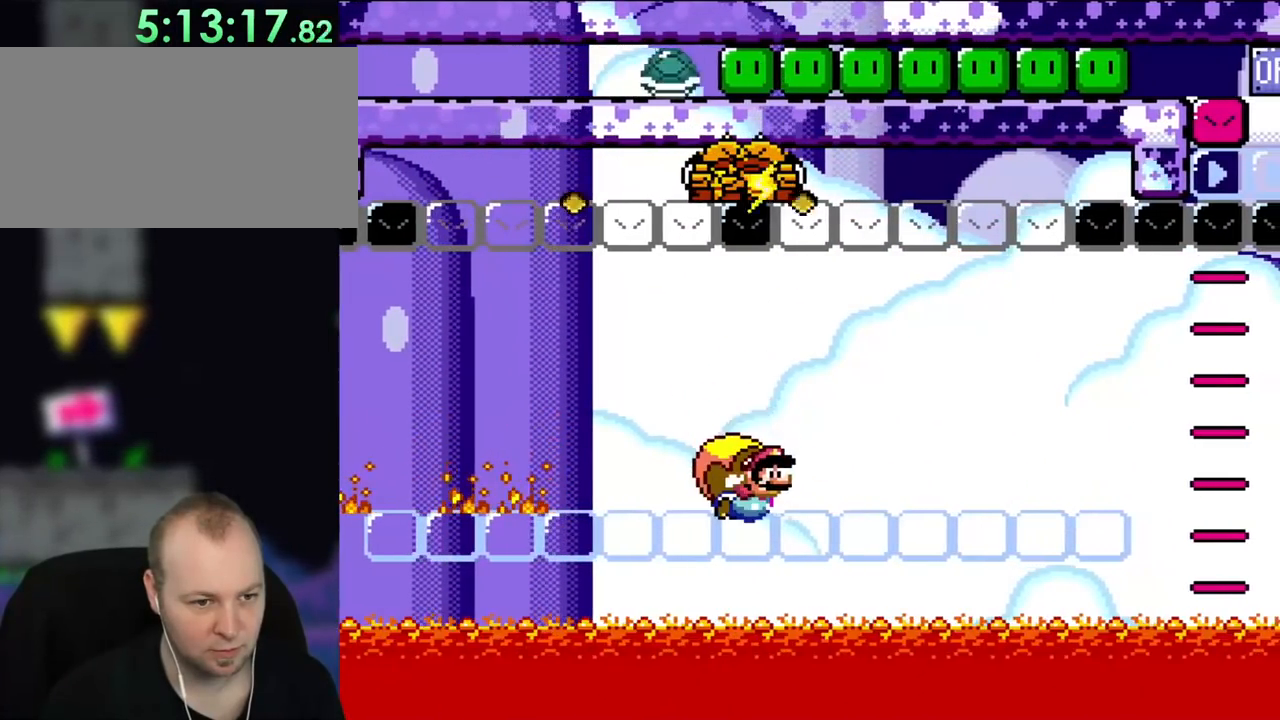
{"buttons": ["Y"], "events": [[233, "DPAD_LEFT", "up"], [383, "DPAD_RIGHT", "down"], [417, "DPAD_RIGHT", "up"]]}
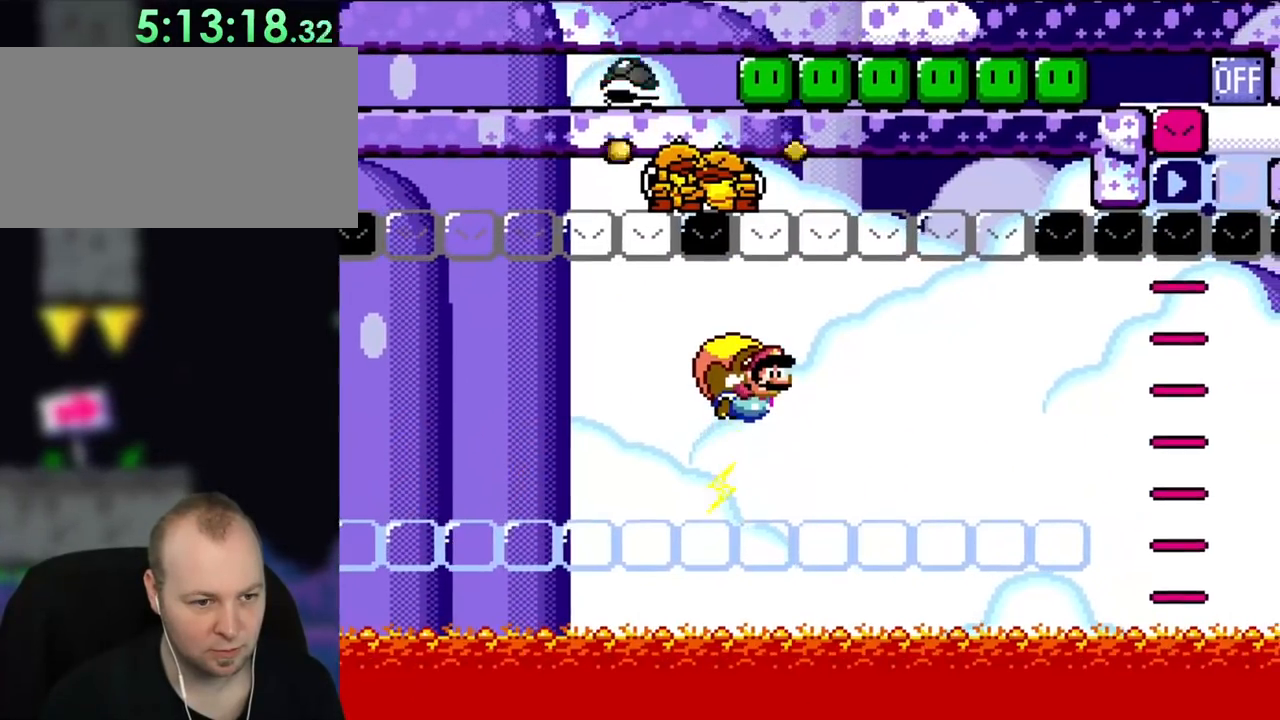
{"buttons": ["Y", "DPAD_LEFT"], "events": [[400, "DPAD_LEFT", "down"]]}
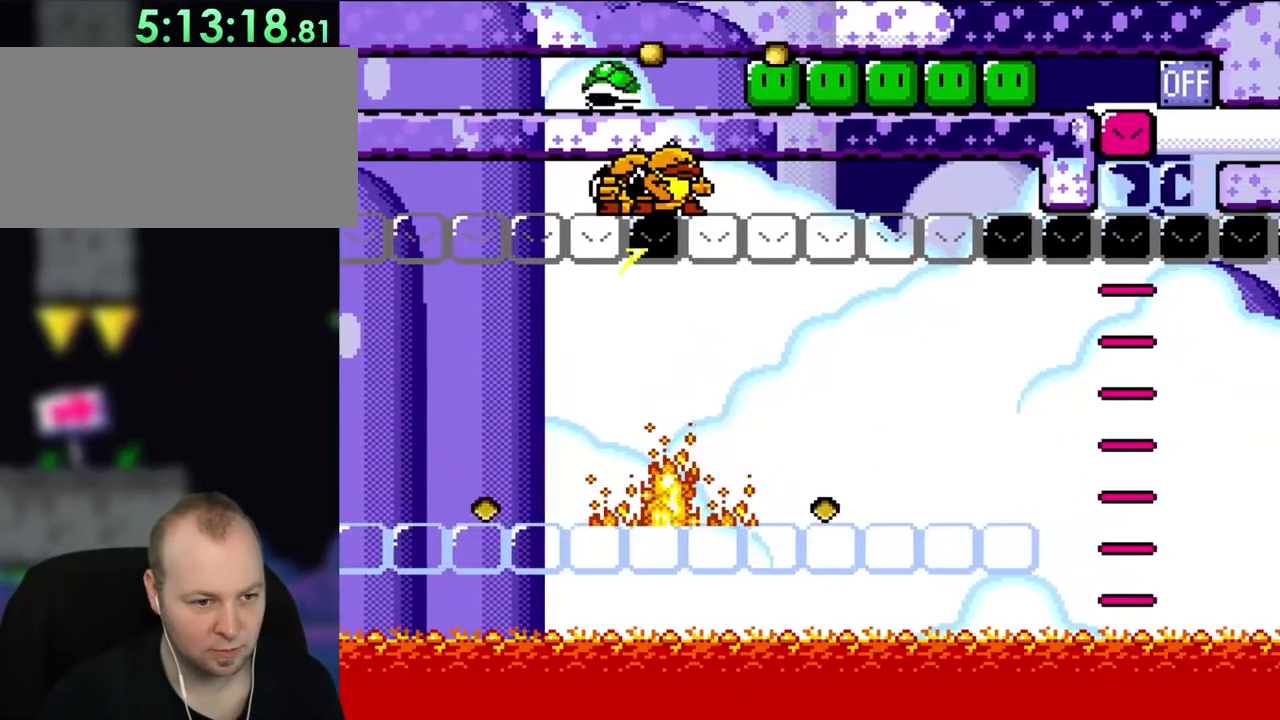
{"buttons": ["Y"], "events": [[317, "DPAD_LEFT", "up"]]}
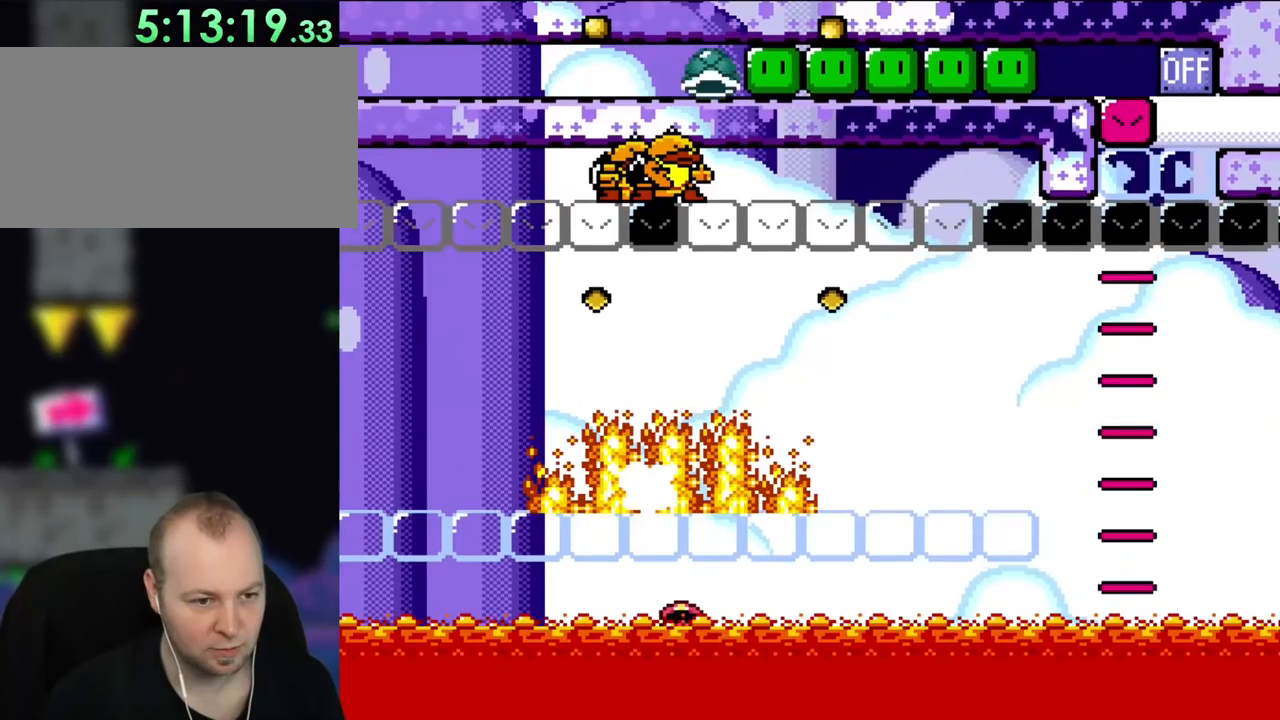
{"buttons": ["Y"], "events": [[167, "DPAD_RIGHT", "down"], [200, "DPAD_RIGHT", "up"]]}
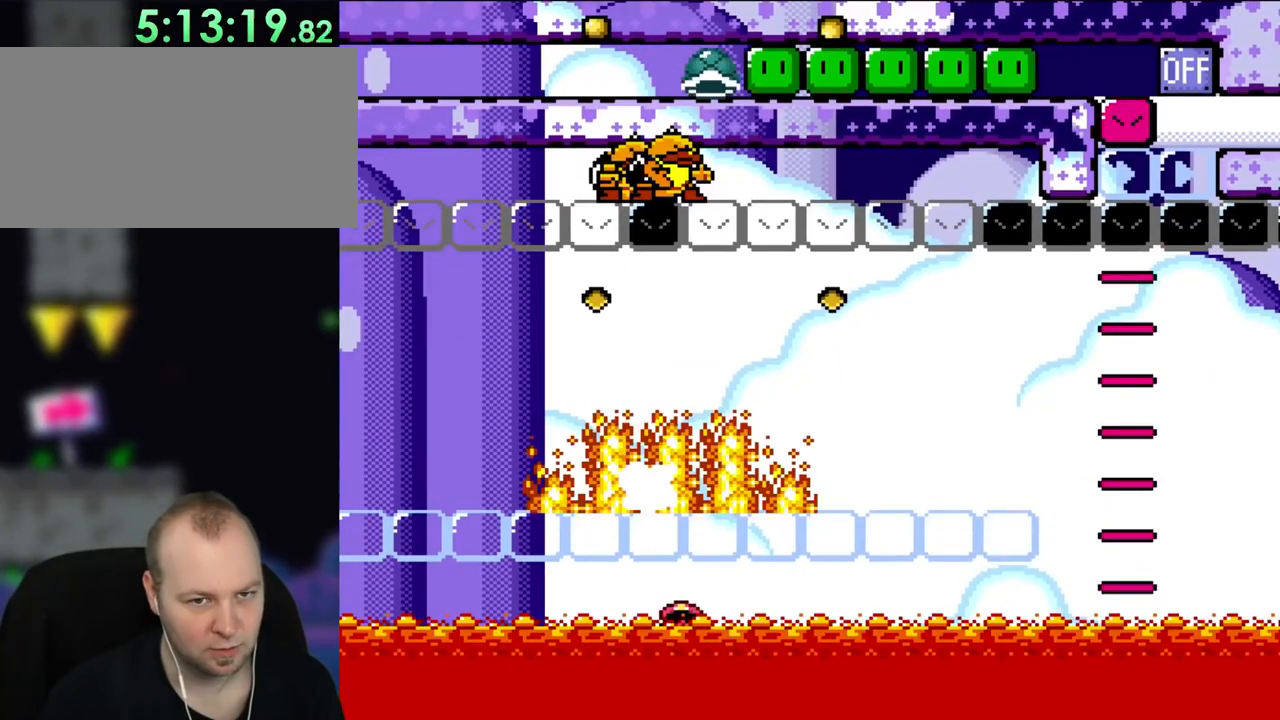
{"buttons": [], "events": [[50, "Y", "up"]]}
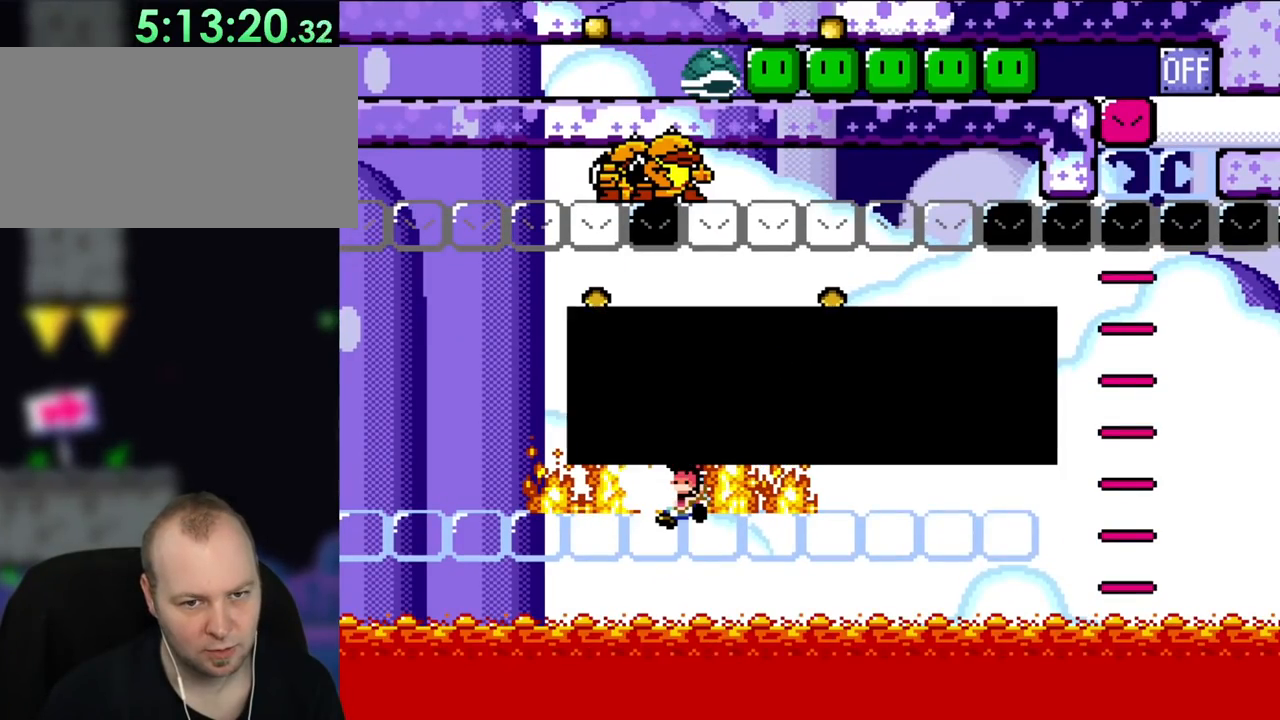
{"buttons": [], "events": [[117, "A", "down"], [200, "A", "up"], [317, "A", "down"], [400, "A", "up"]]}
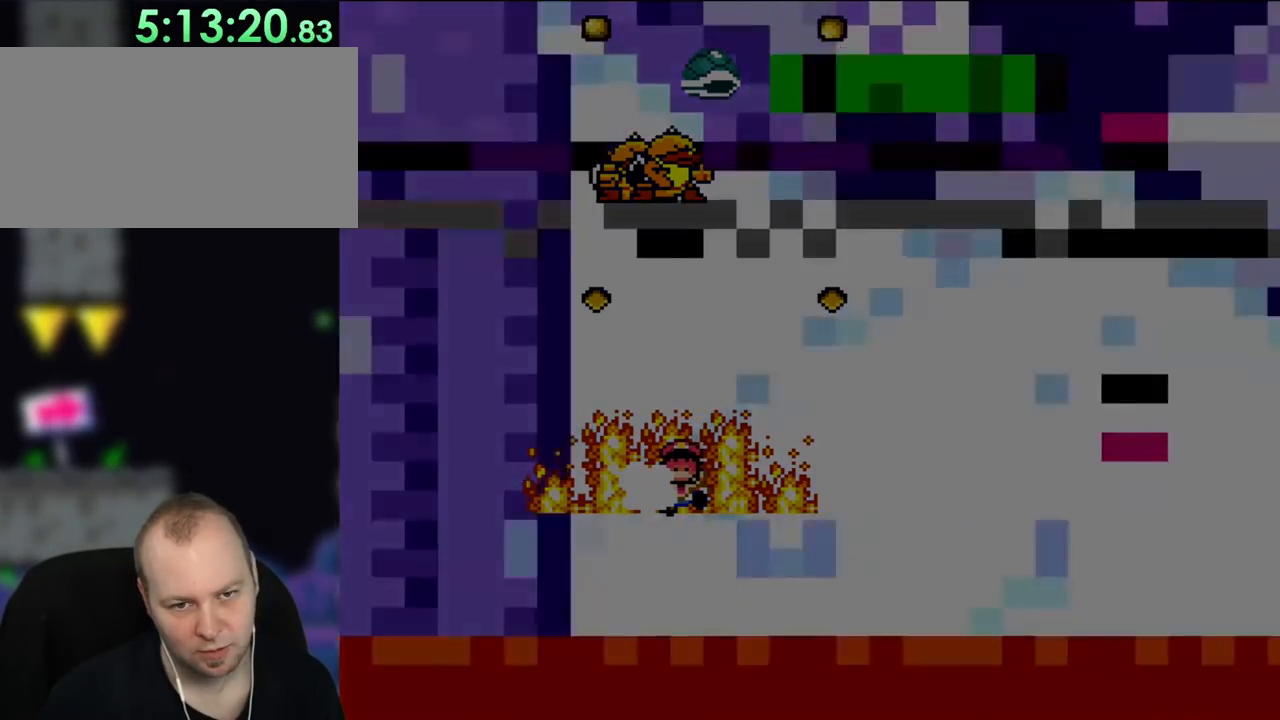
{"buttons": [], "events": [[17, "A", "down"], [117, "A", "up"]]}
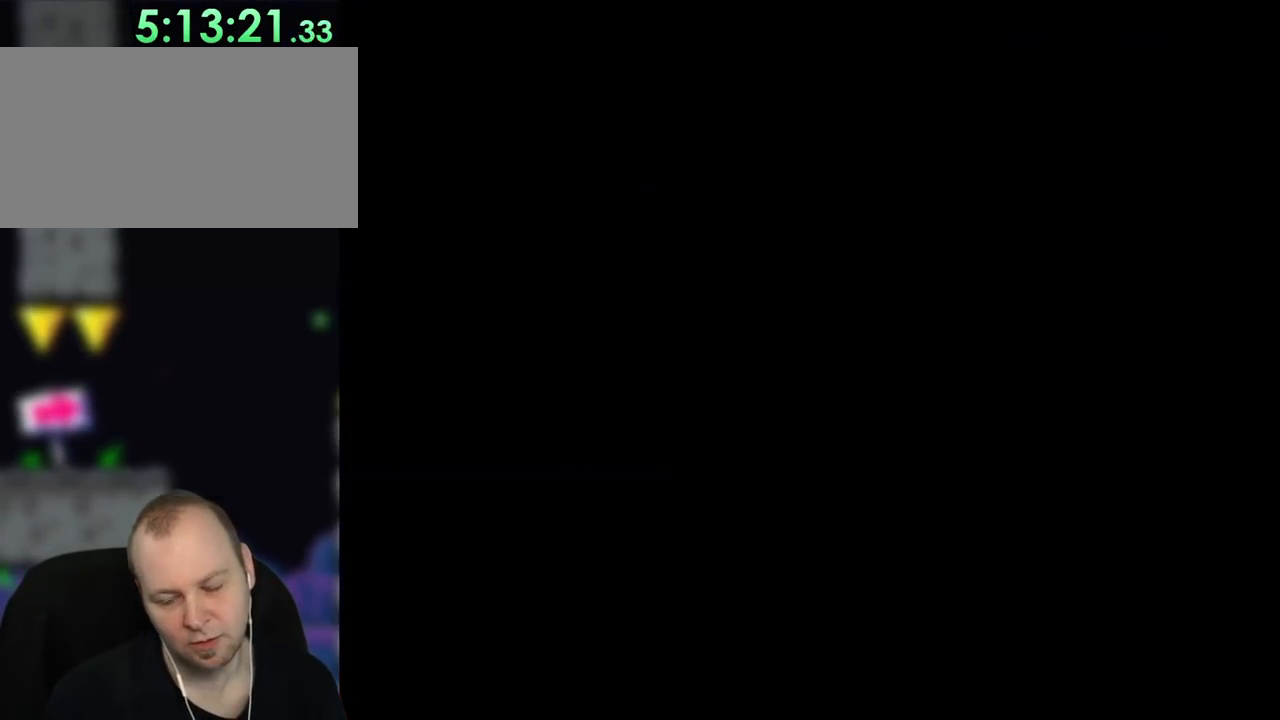
{"buttons": ["Y", "DPAD_LEFT"], "events": [[133, "DPAD_LEFT", "down"], [133, "Y", "down"], [283, "B", "down"], [333, "B", "up"]]}
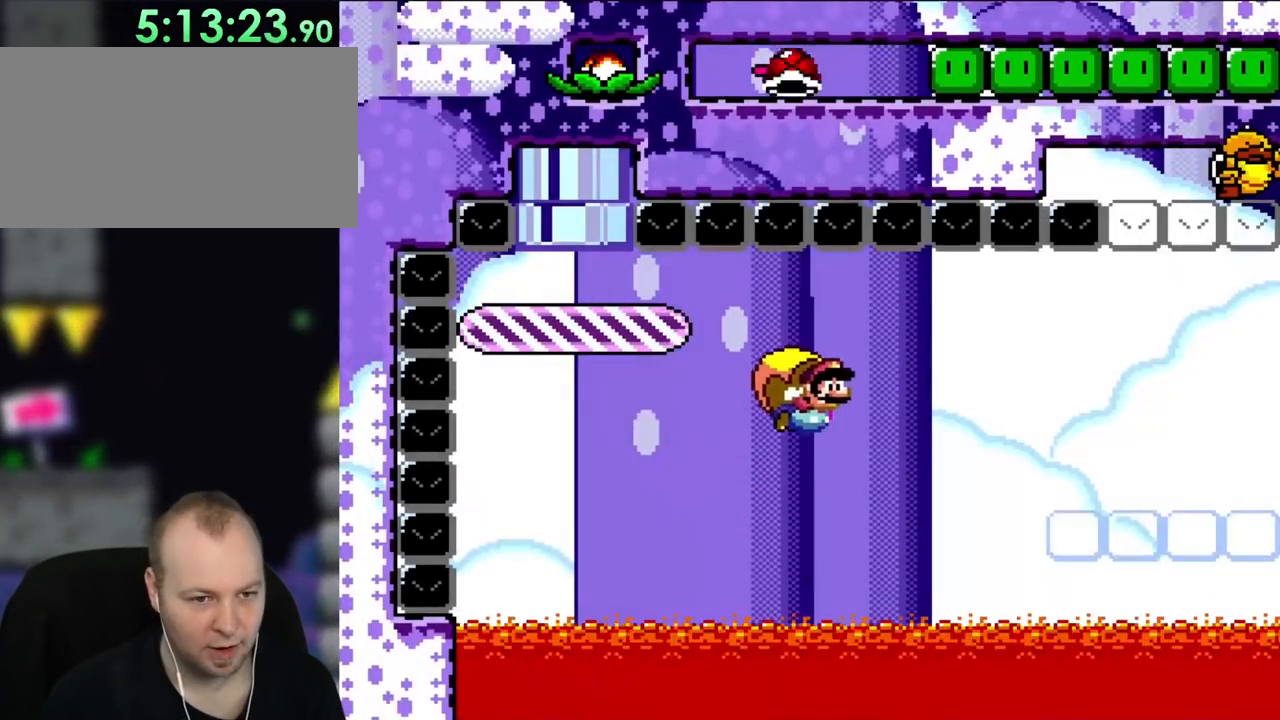
{"buttons": ["Y"], "events": [[17, "DPAD_LEFT", "up"]]}
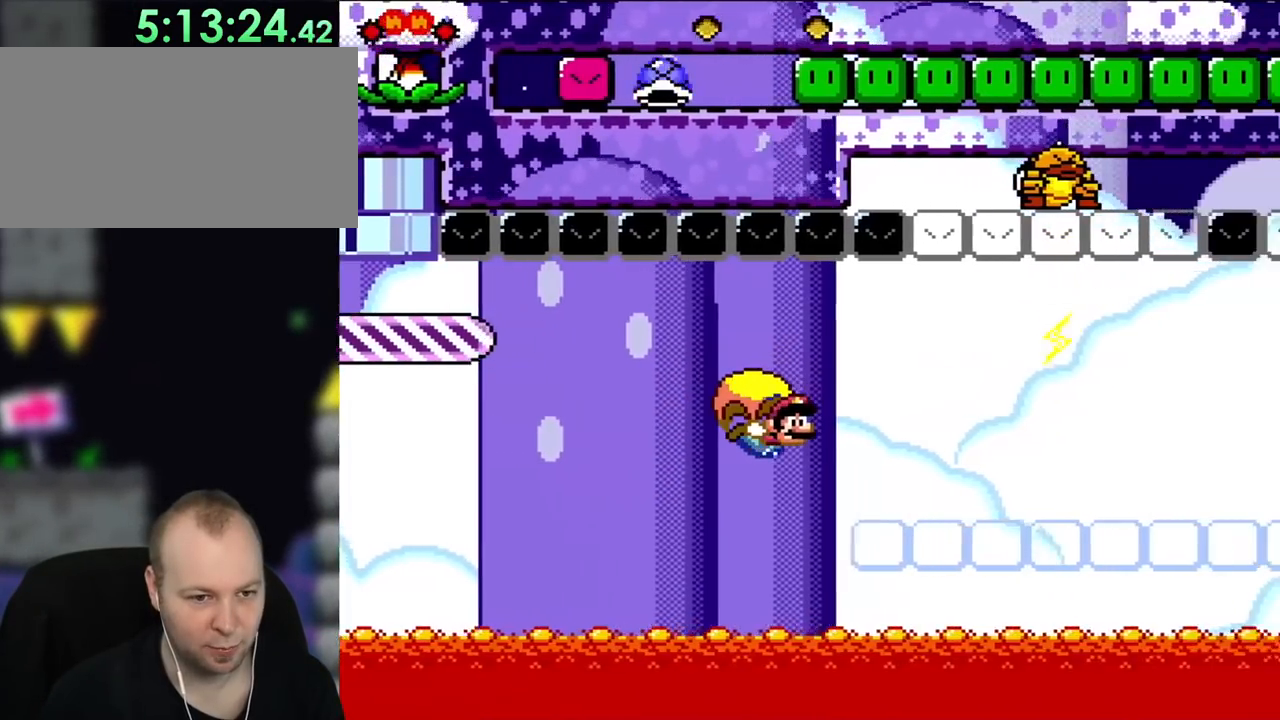
{"buttons": ["Y", "DPAD_RIGHT"], "events": [[100, "DPAD_LEFT", "down"], [333, "DPAD_LEFT", "up"], [483, "DPAD_RIGHT", "down"]]}
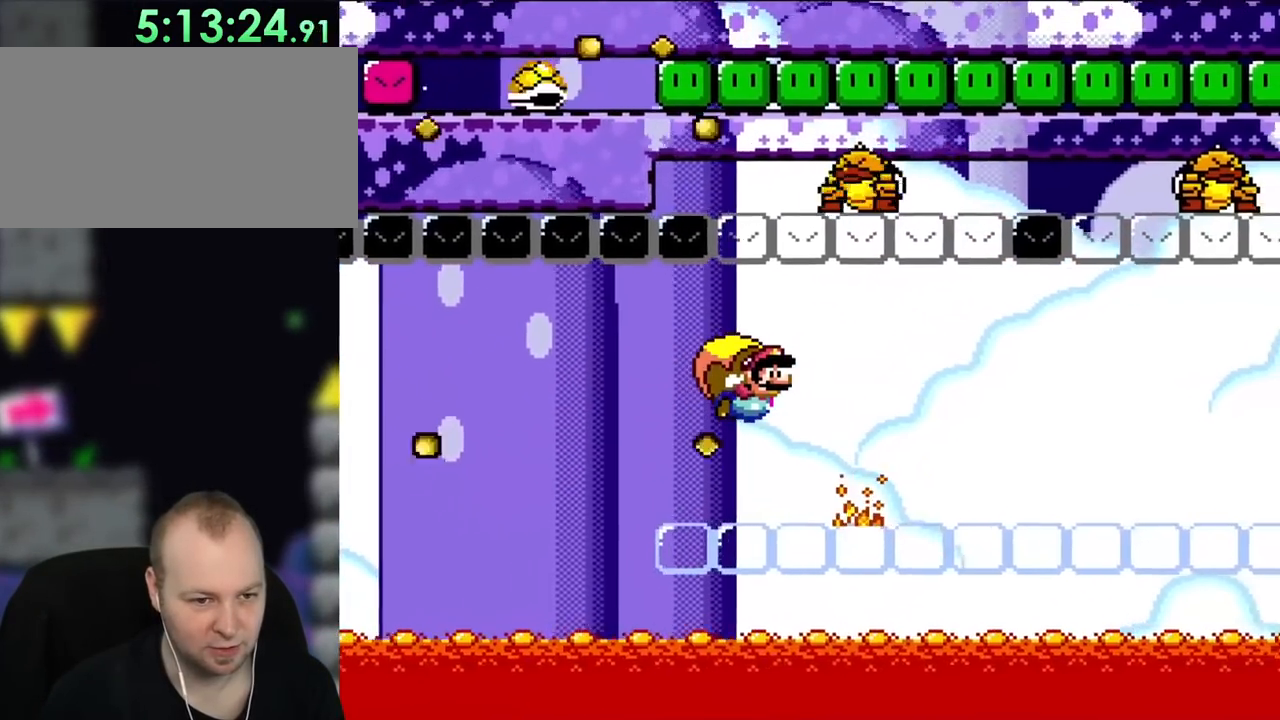
{"buttons": ["Y"], "events": [[83, "DPAD_RIGHT", "up"]]}
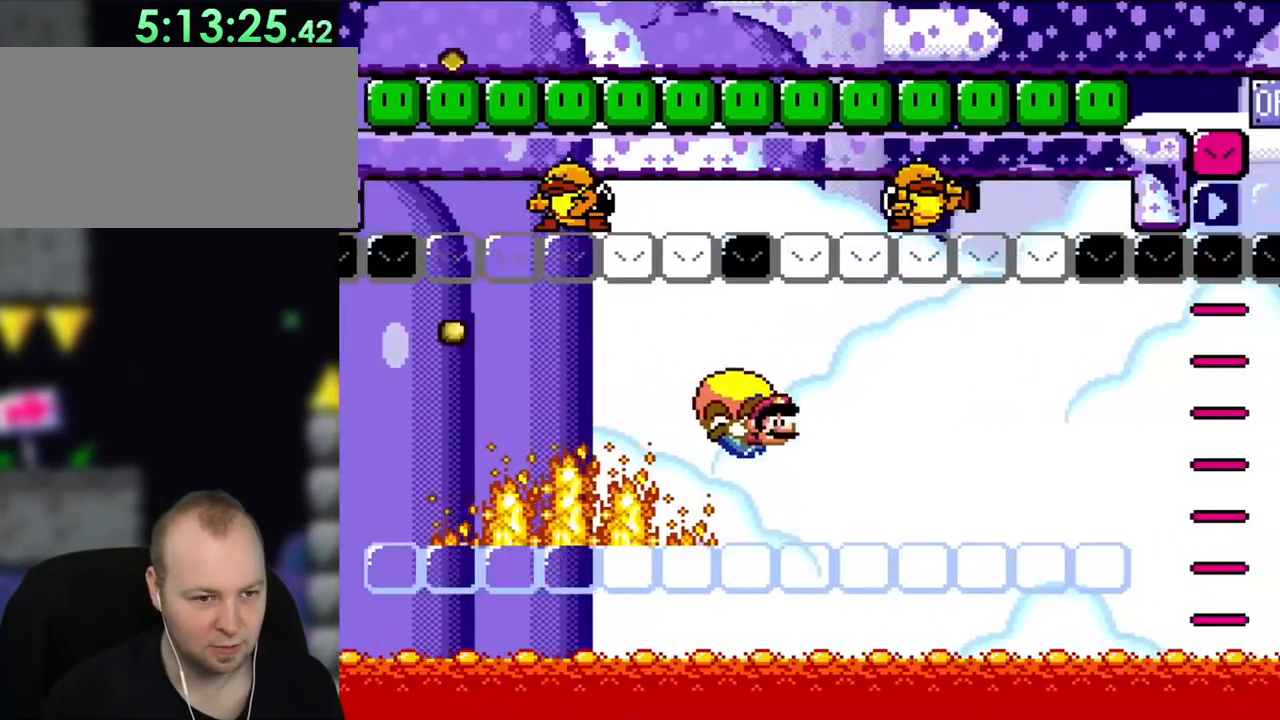
{"buttons": ["Y", "DPAD_LEFT"], "events": [[50, "DPAD_LEFT", "down"], [133, "B", "down"], [300, "B", "up"], [300, "X", "down"], [417, "X", "up"]]}
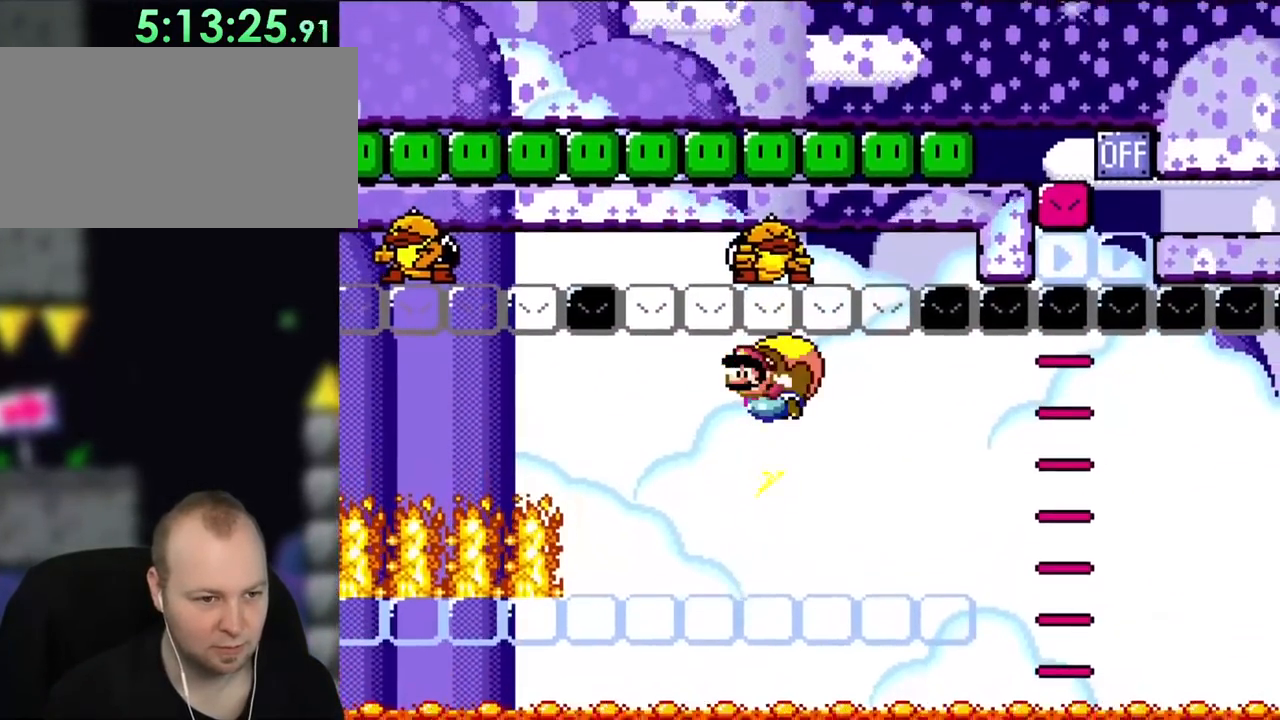
{"buttons": ["Y"], "events": [[217, "DPAD_LEFT", "up"]]}
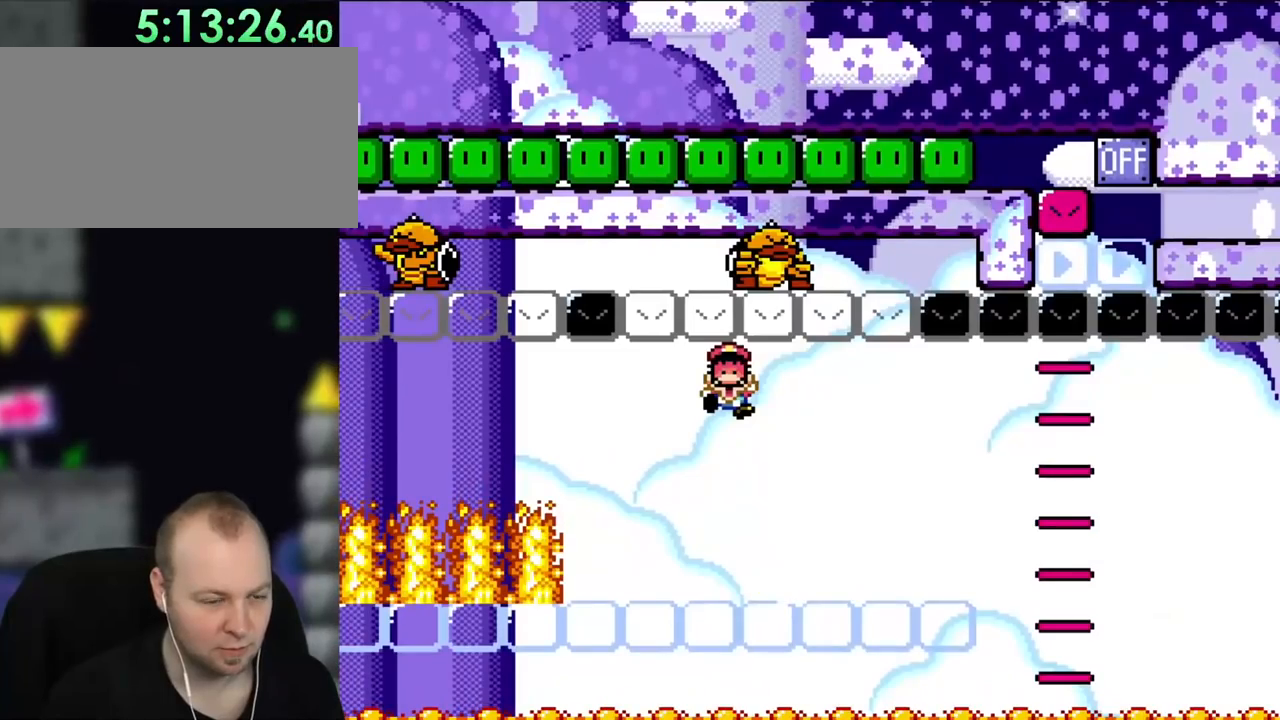
{"buttons": ["Y"], "events": [[217, "B", "down"], [317, "B", "up"], [383, "B", "down"], [483, "B", "up"]]}
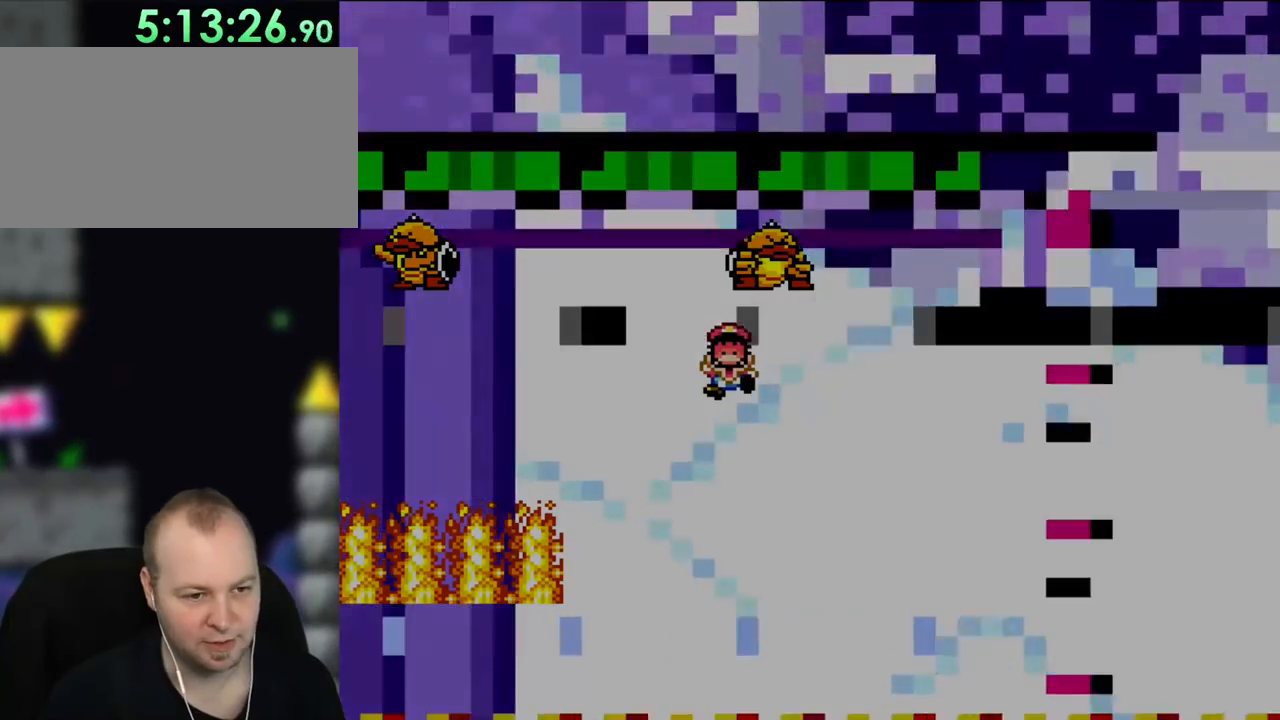
{"buttons": ["Y"], "events": [[67, "B", "down"], [183, "B", "up"]]}
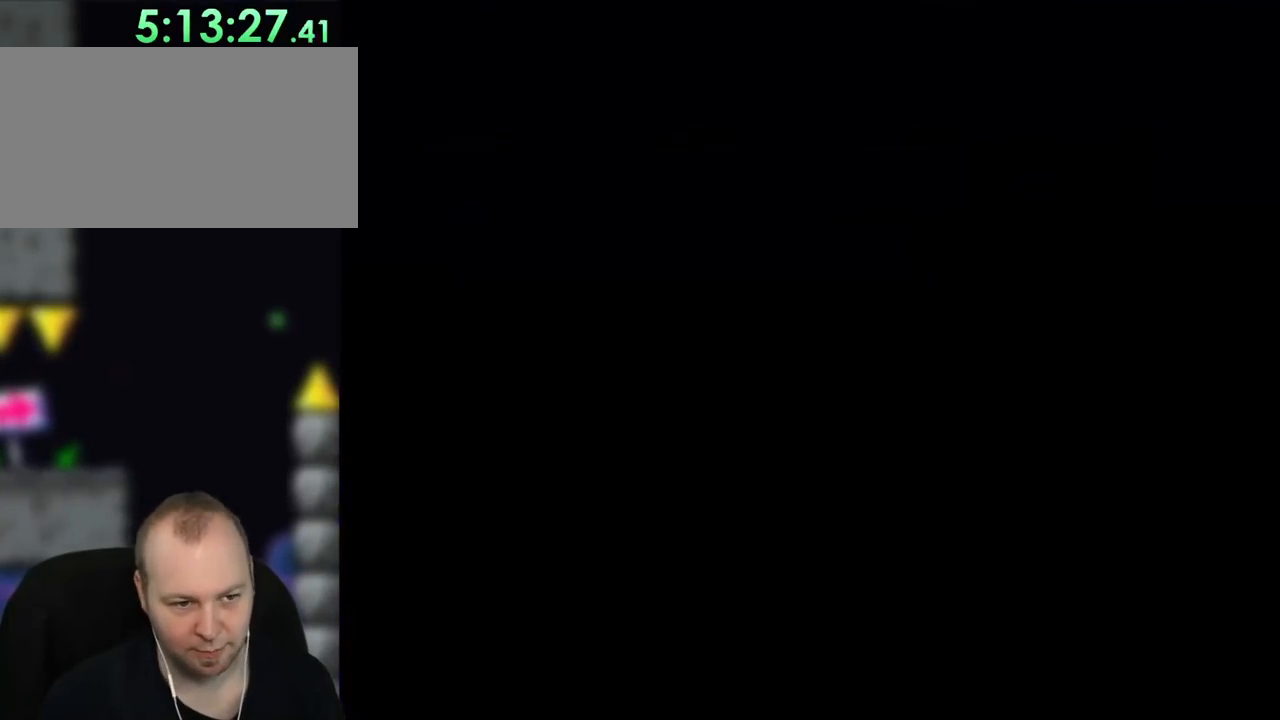
{"buttons": ["Y"], "events": [[467, "B", "down"], [483, "B", "up"]]}
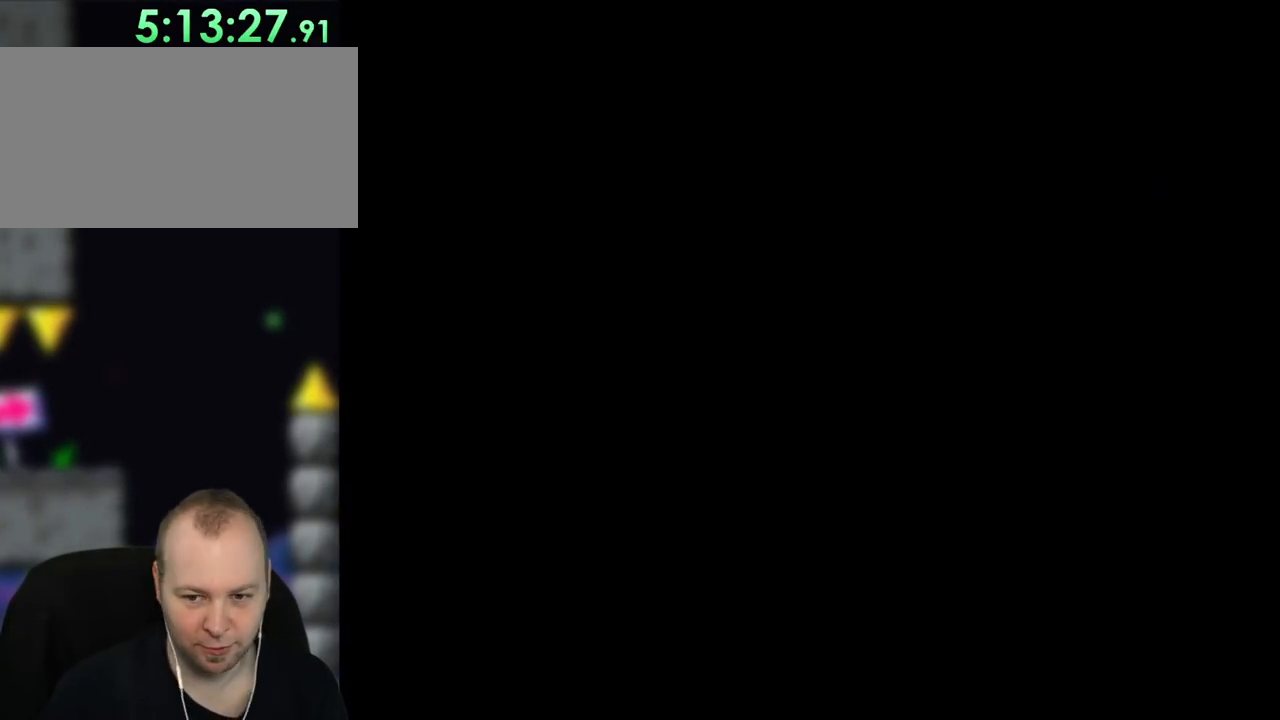
{"buttons": ["Y"], "events": []}
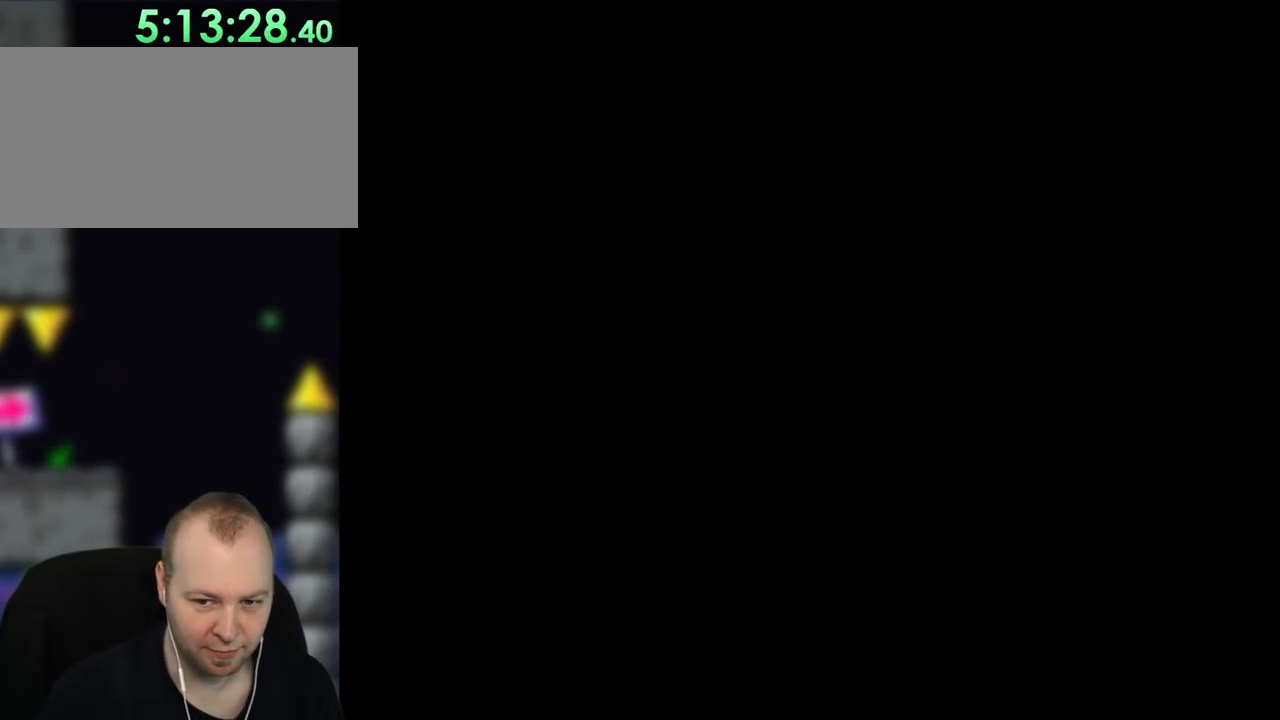
{"buttons": ["Y"], "events": []}
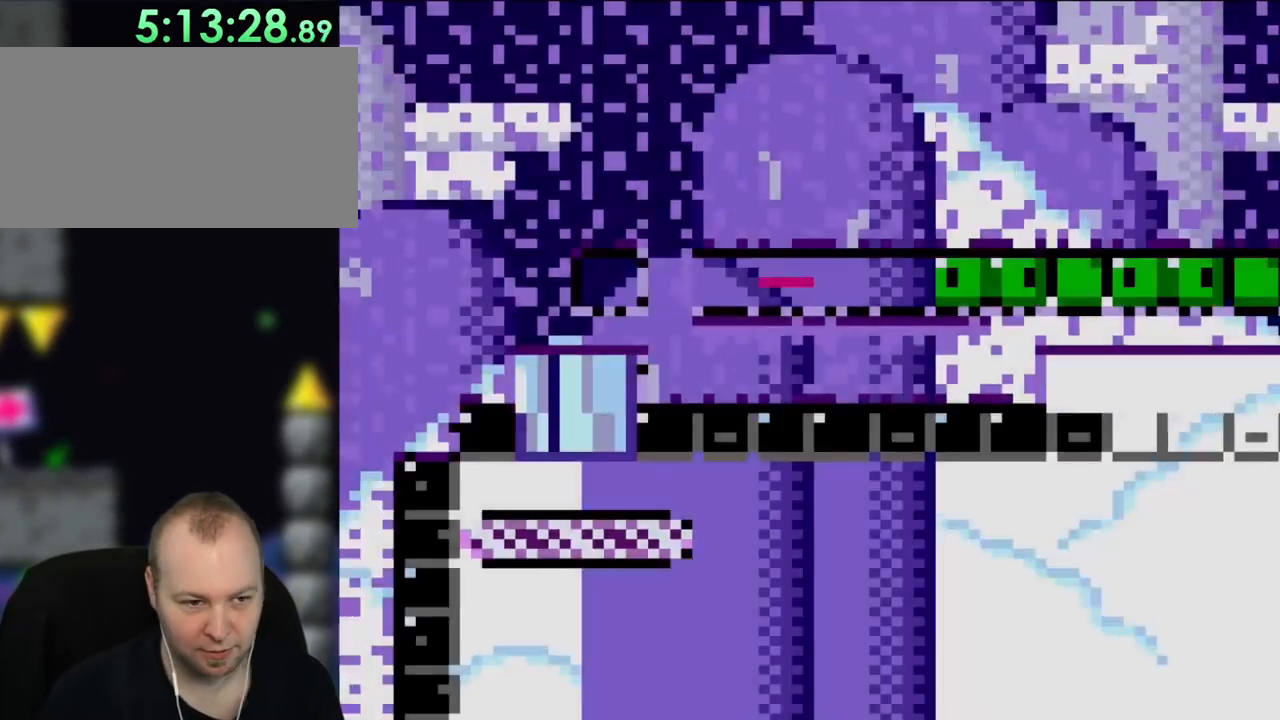
{"buttons": ["Y"], "events": [[83, "DPAD_LEFT", "down"], [183, "B", "down"], [300, "B", "up"], [417, "DPAD_LEFT", "up"]]}
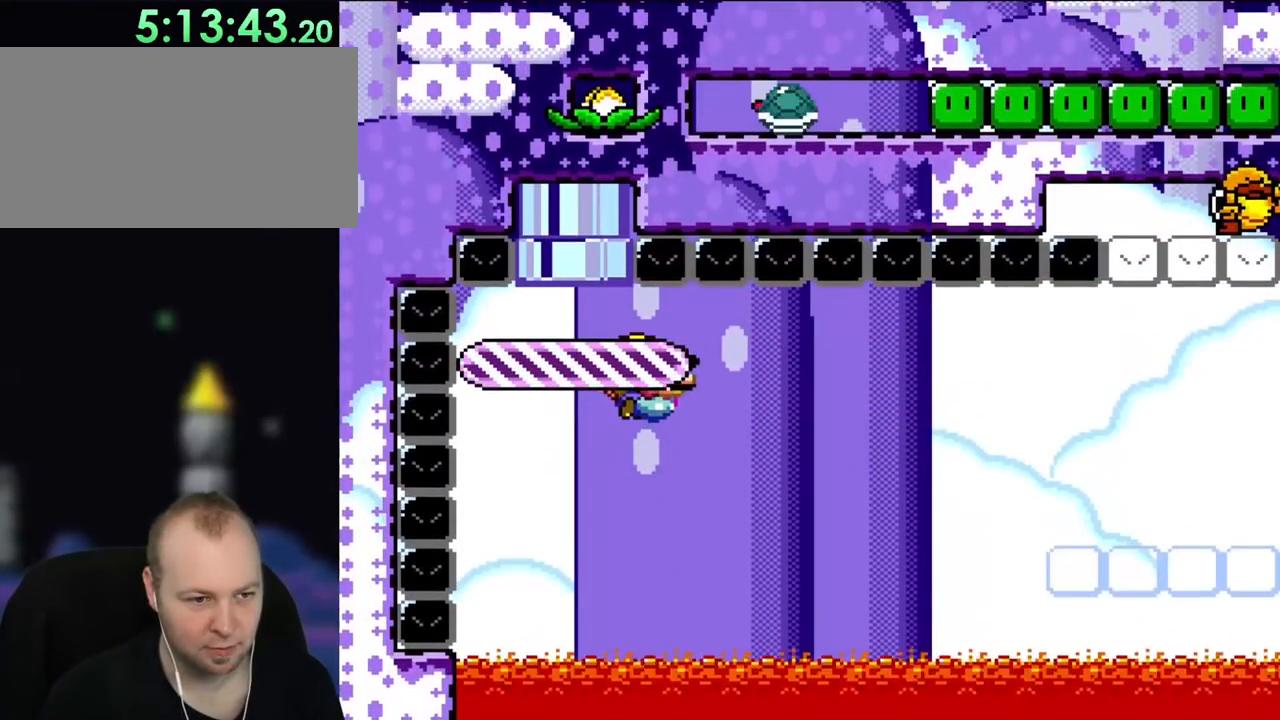
{"buttons": ["Y"], "events": []}
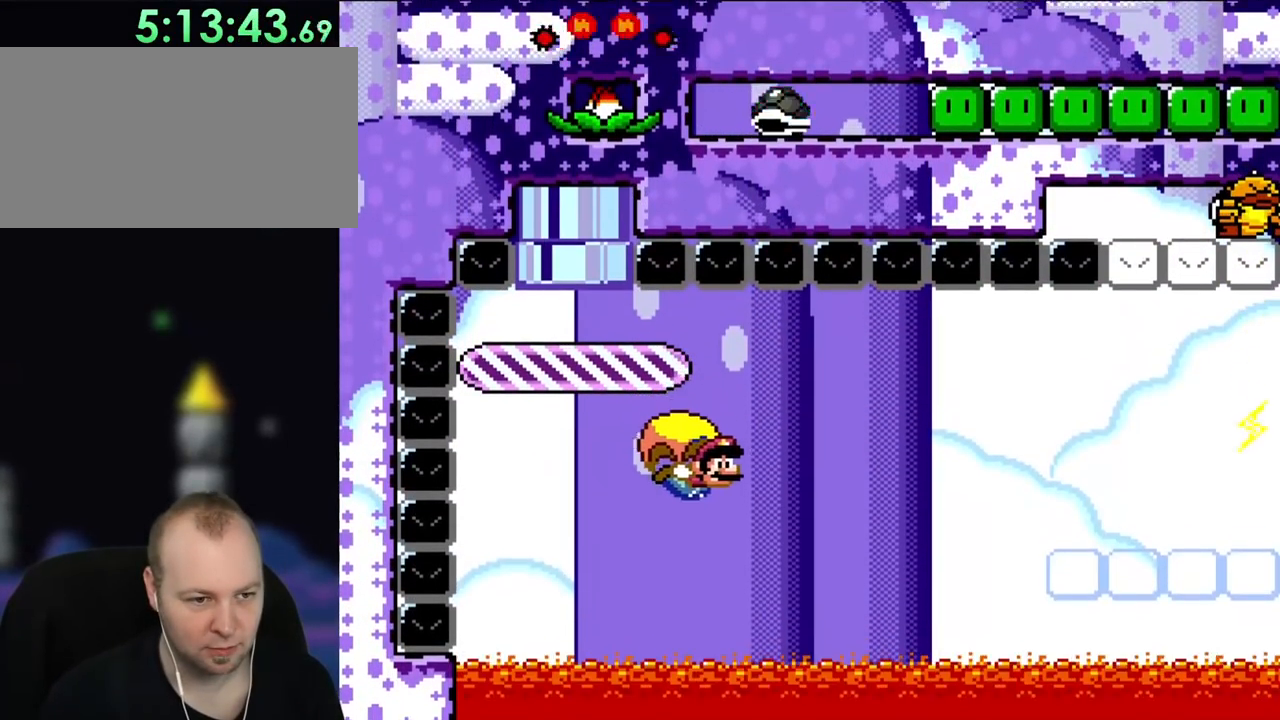
{"buttons": ["Y"], "events": [[33, "DPAD_LEFT", "down"], [500, "DPAD_LEFT", "up"]]}
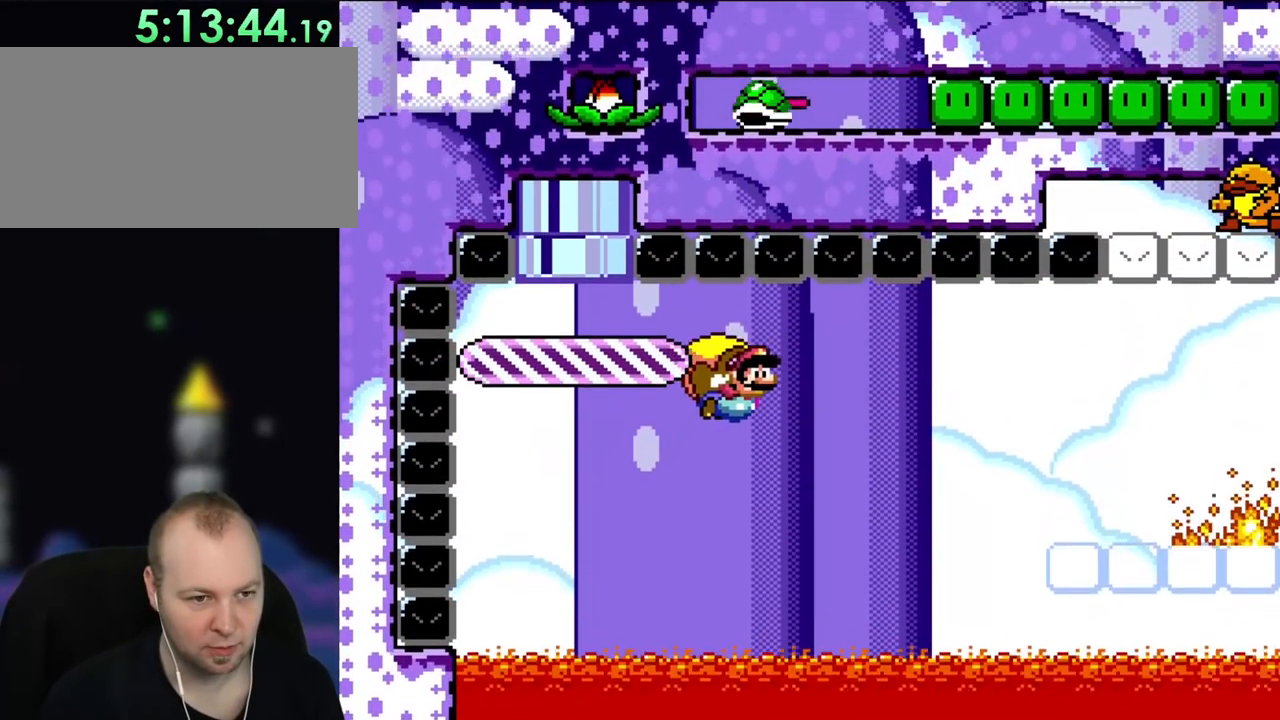
{"buttons": ["Y"], "events": []}
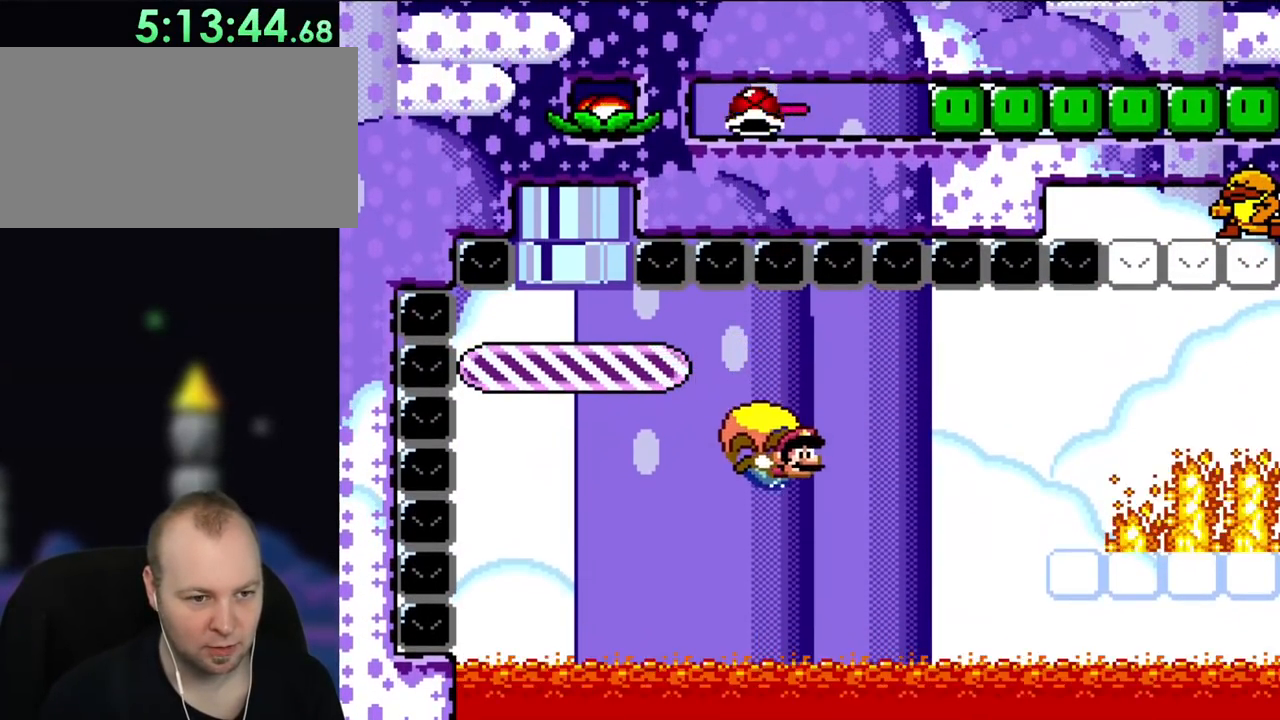
{"buttons": ["Y"], "events": [[33, "DPAD_LEFT", "down"], [350, "DPAD_LEFT", "up"]]}
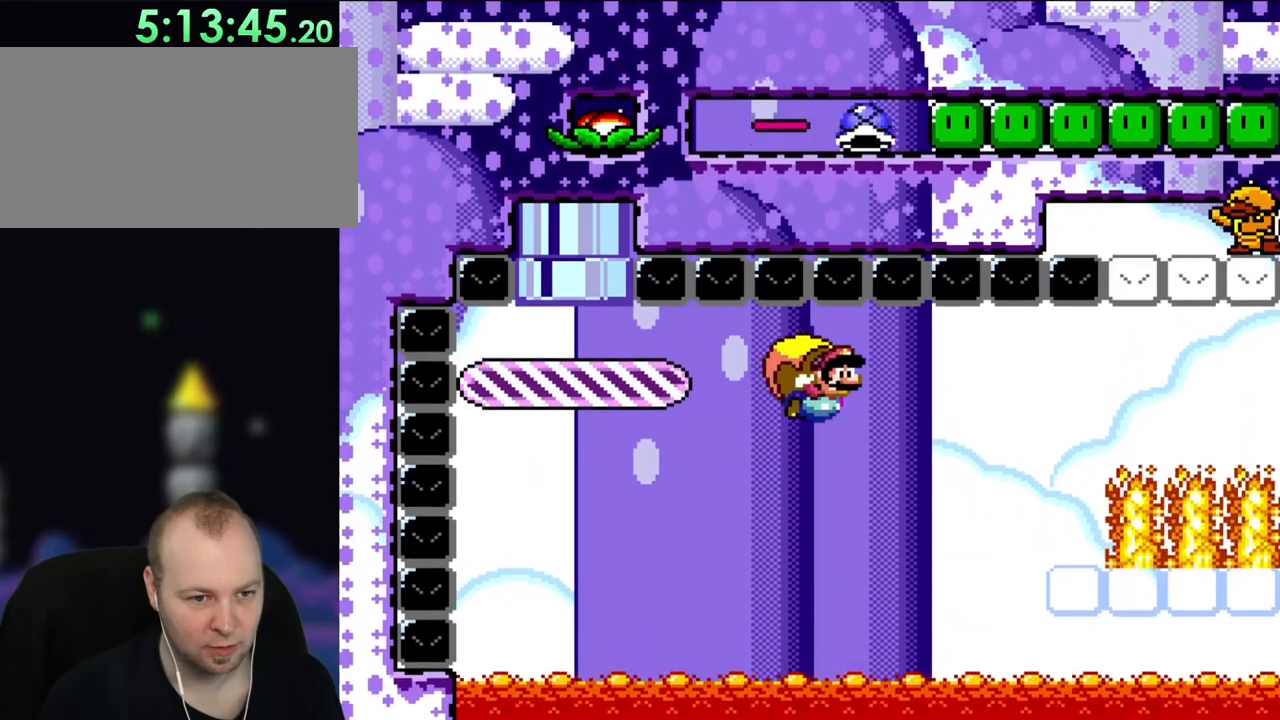
{"buttons": ["Y"], "events": []}
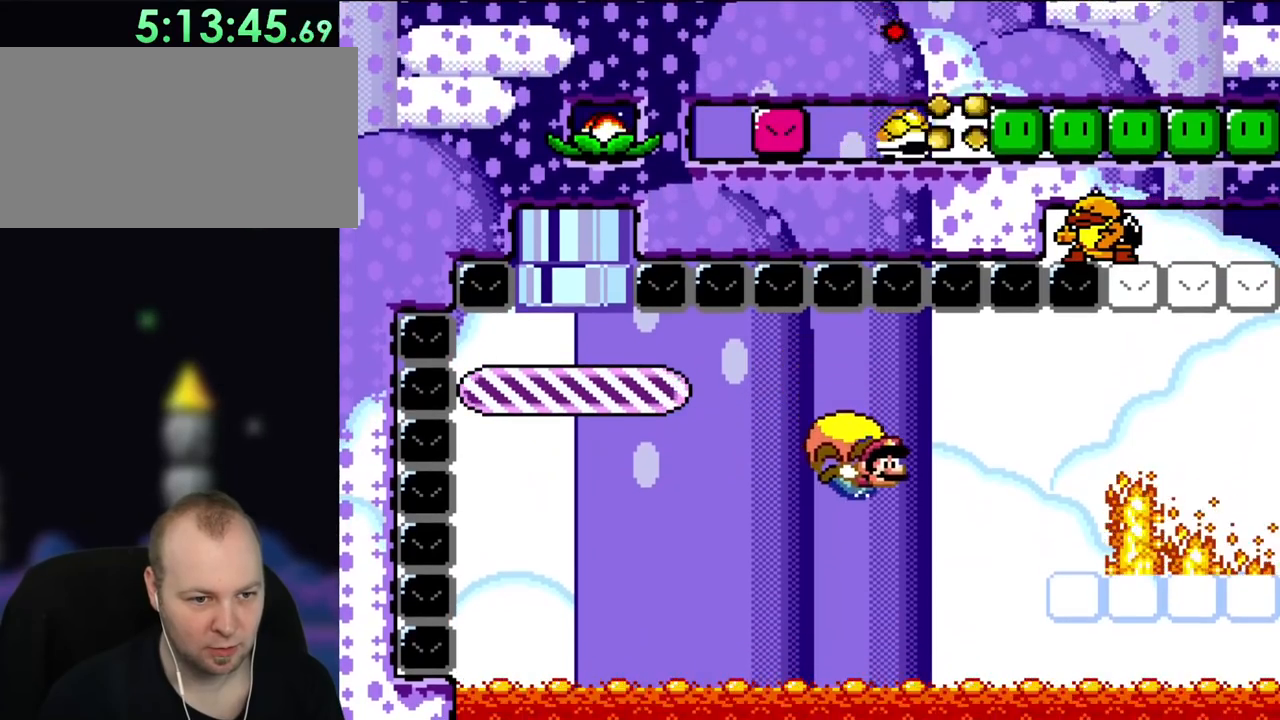
{"buttons": ["Y"], "events": [[33, "DPAD_LEFT", "down"], [250, "DPAD_LEFT", "up"], [383, "DPAD_RIGHT", "down"], [417, "DPAD_RIGHT", "up"]]}
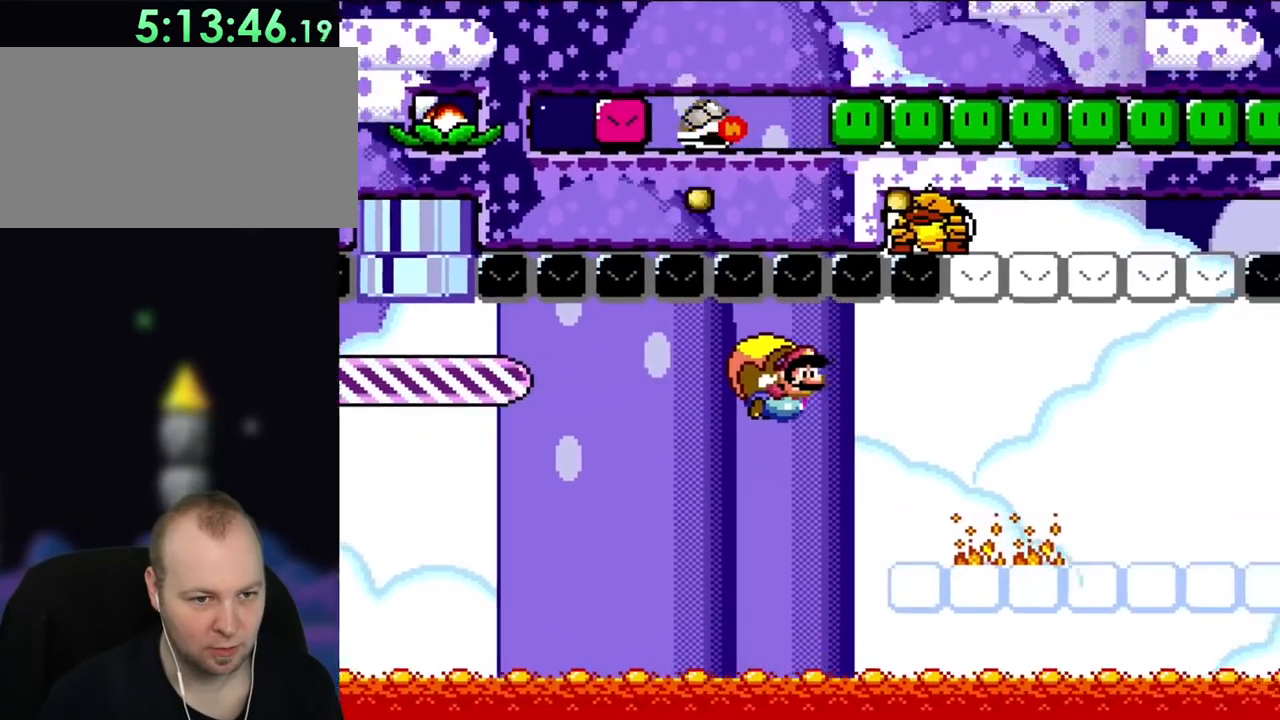
{"buttons": ["Y"], "events": []}
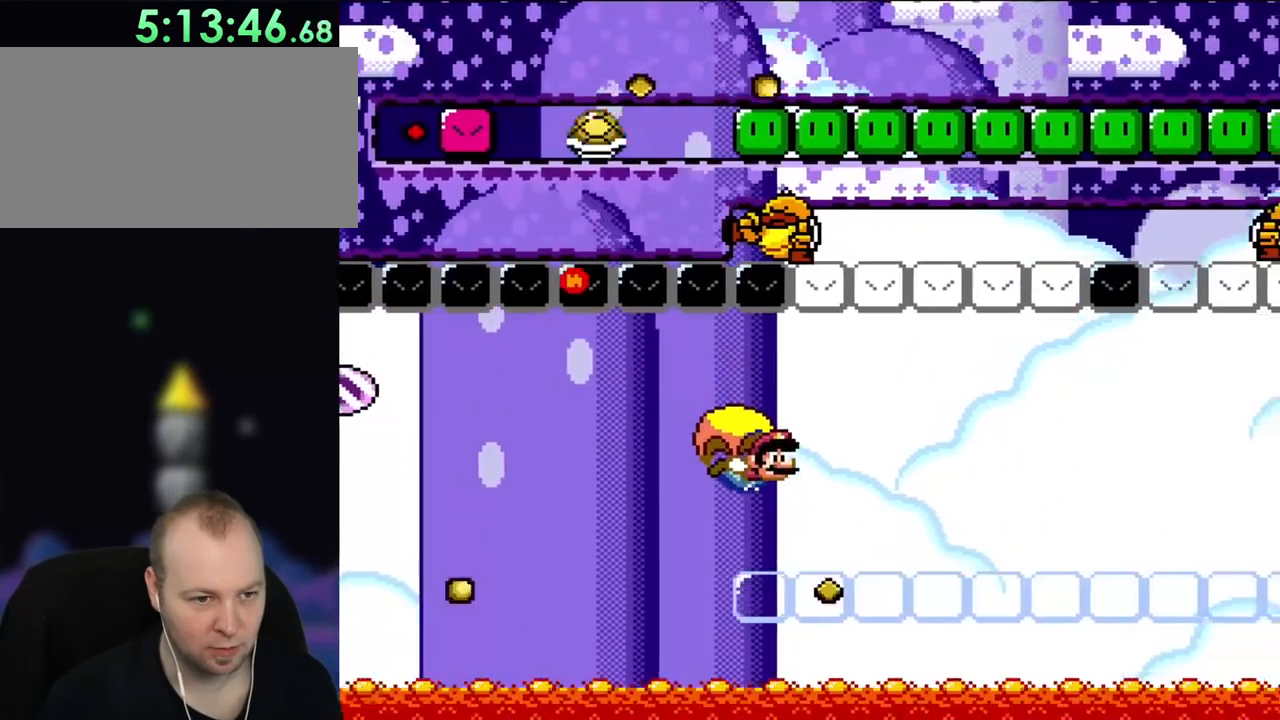
{"buttons": ["B", "Y", "DPAD_LEFT"], "events": [[67, "DPAD_LEFT", "down"], [250, "B", "down"], [383, "B", "up"], [483, "B", "down"]]}